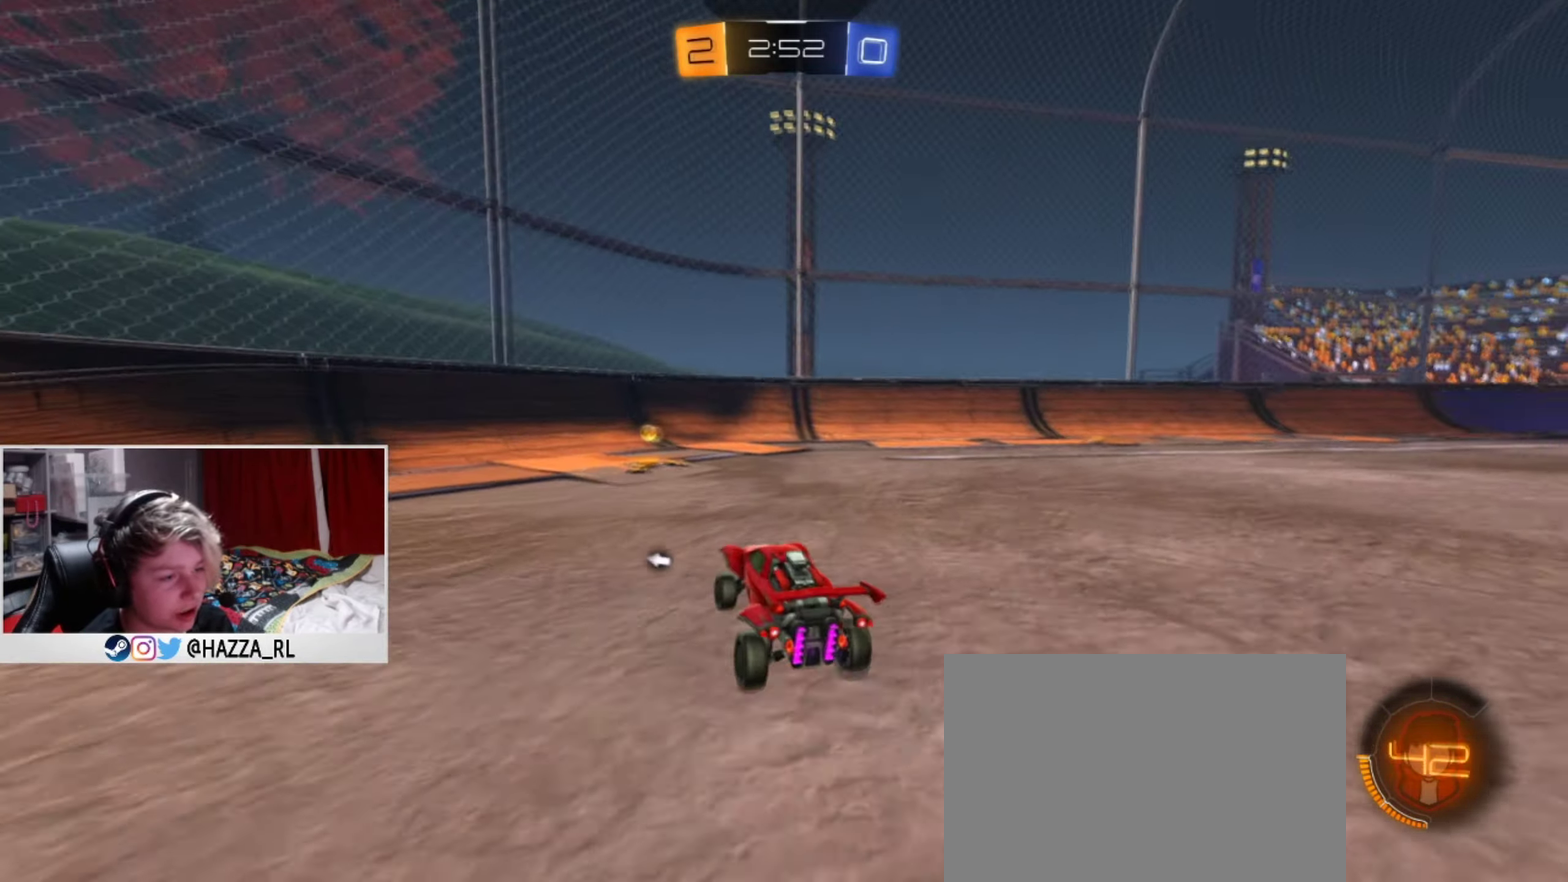
Gameplay with a controller (PlayStation layout); each line is a JSON object with the inputs held at the frame after it (dt_ms = milliseconds from this image to that frame). "events" lists button and stick changes between this image and that frame as [ms after this image, input, new state], when the widget could be followed in between. Not read: R1.
{"dt_ms": 401, "buttons": ["R2"], "left_stick": "left", "right_stick": "center", "events": [[34, "L1", "down"], [34, "TRIANGLE", "down"], [167, "left_stick", "center"], [184, "TRIANGLE", "up"], [301, "left_stick", "left"], [334, "L1", "up"]]}
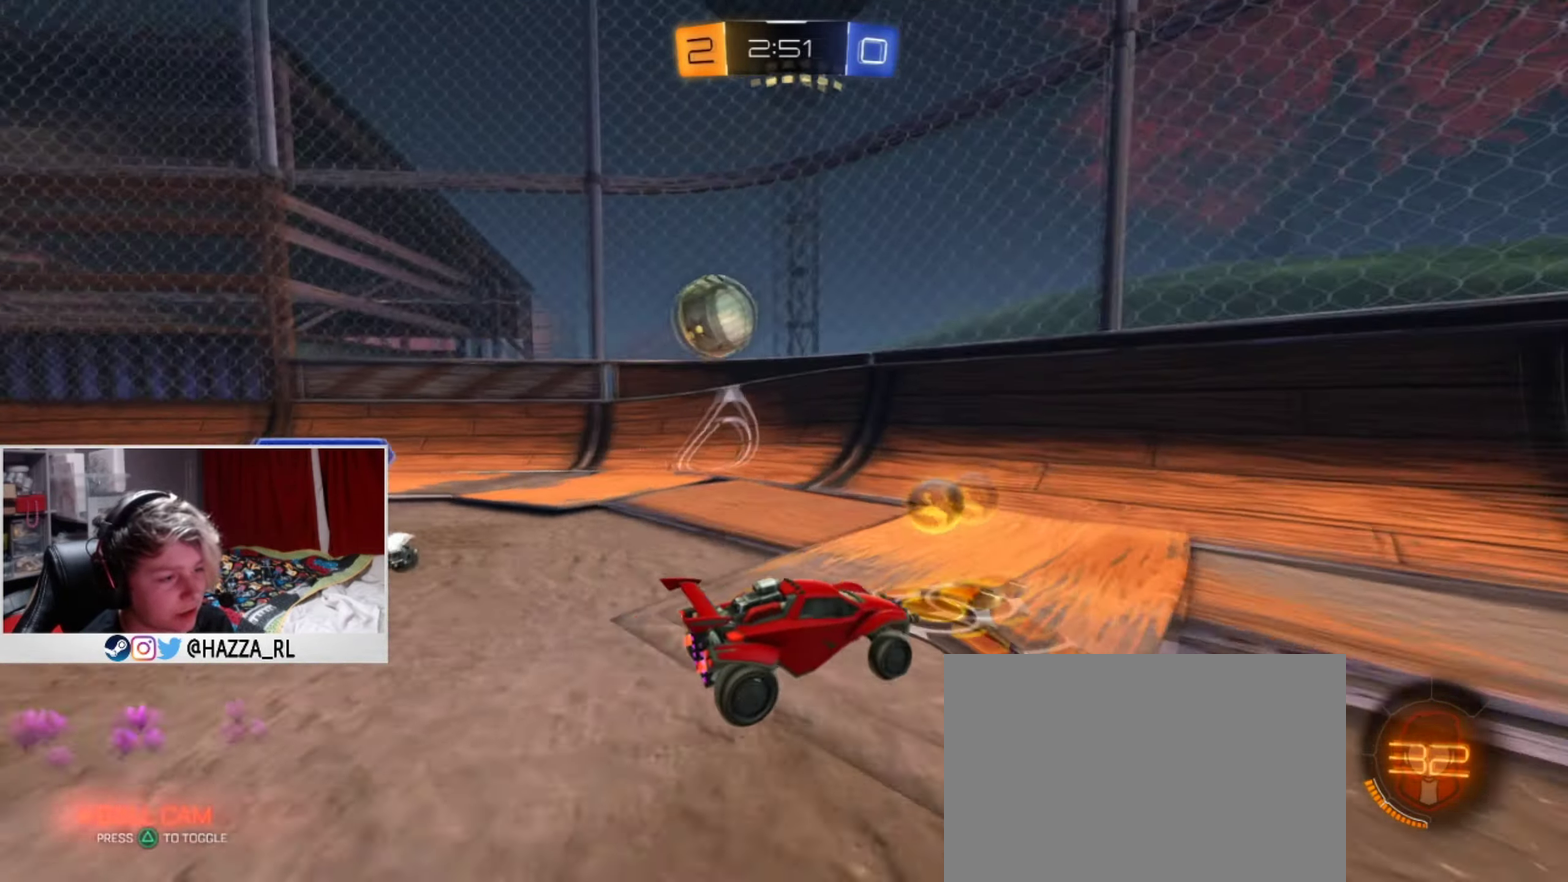
{"dt_ms": 500, "buttons": ["R2"], "left_stick": "left", "right_stick": "center", "events": [[50, "R2", "up"], [283, "R2", "down"]]}
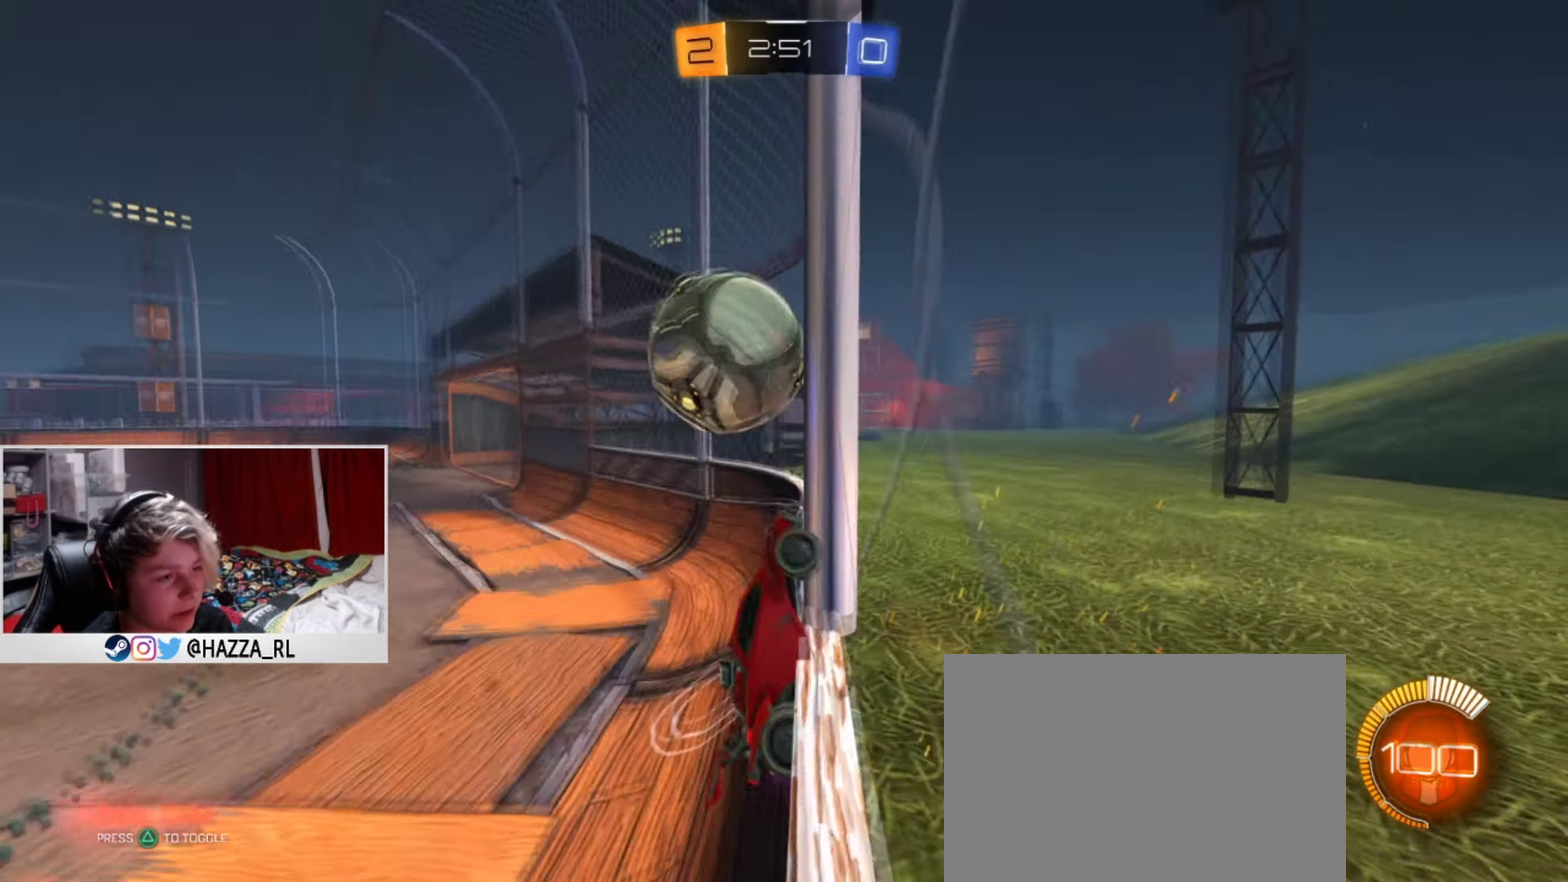
{"dt_ms": 501, "buttons": ["L1", "R2"], "left_stick": "left", "right_stick": "center", "events": [[134, "SQUARE", "down"], [217, "L1", "down"], [350, "SQUARE", "up"]]}
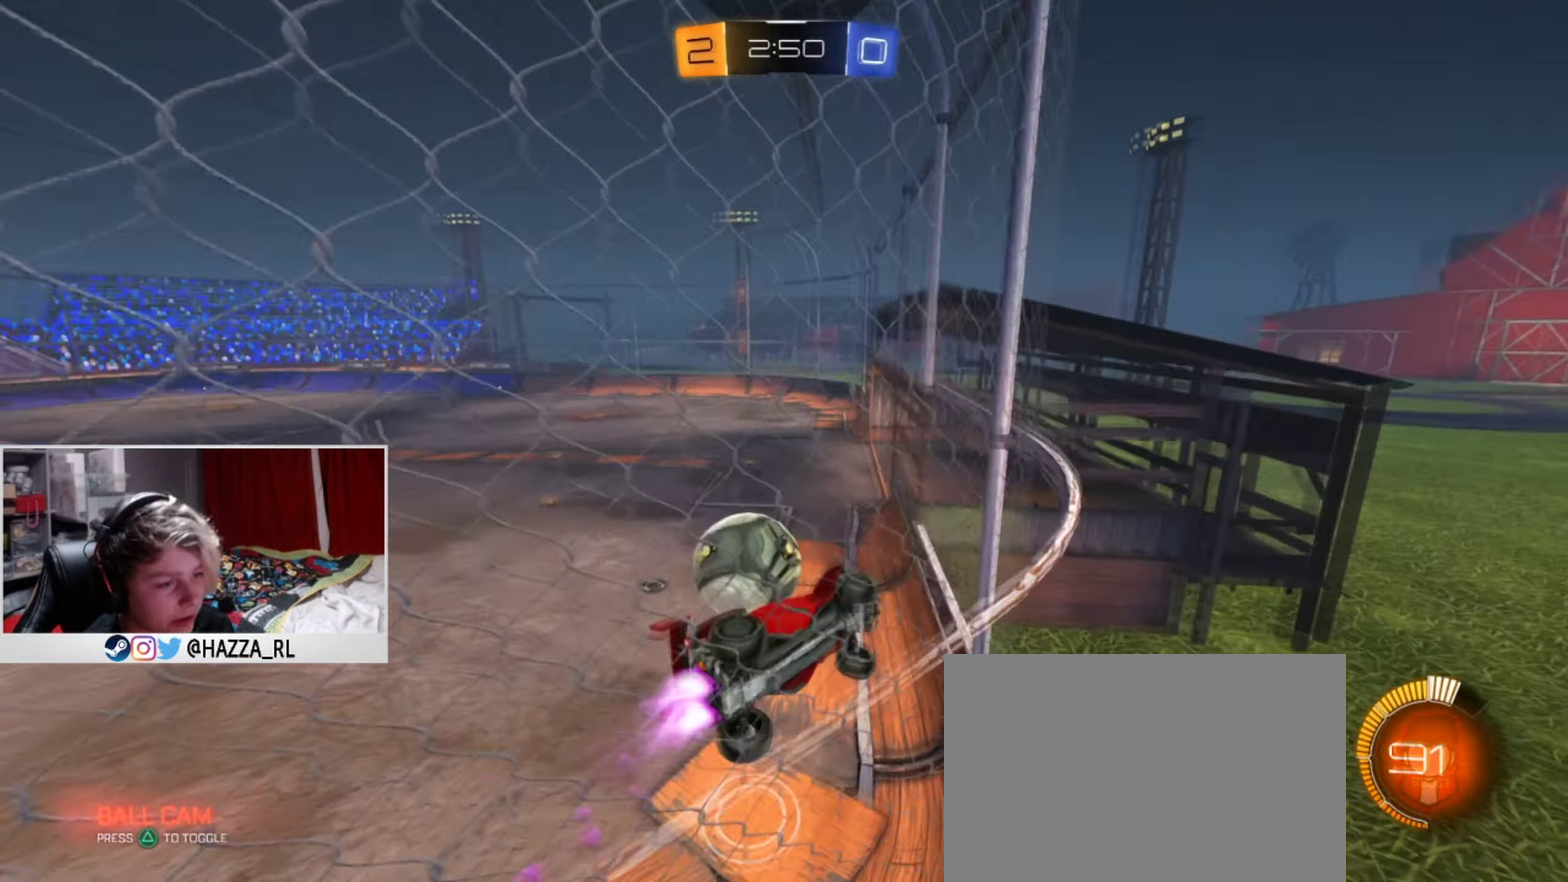
{"dt_ms": 500, "buttons": ["L1", "R2"], "left_stick": "down-left", "right_stick": "center", "events": [[83, "left_stick", "center"], [317, "left_stick", "down-left"]]}
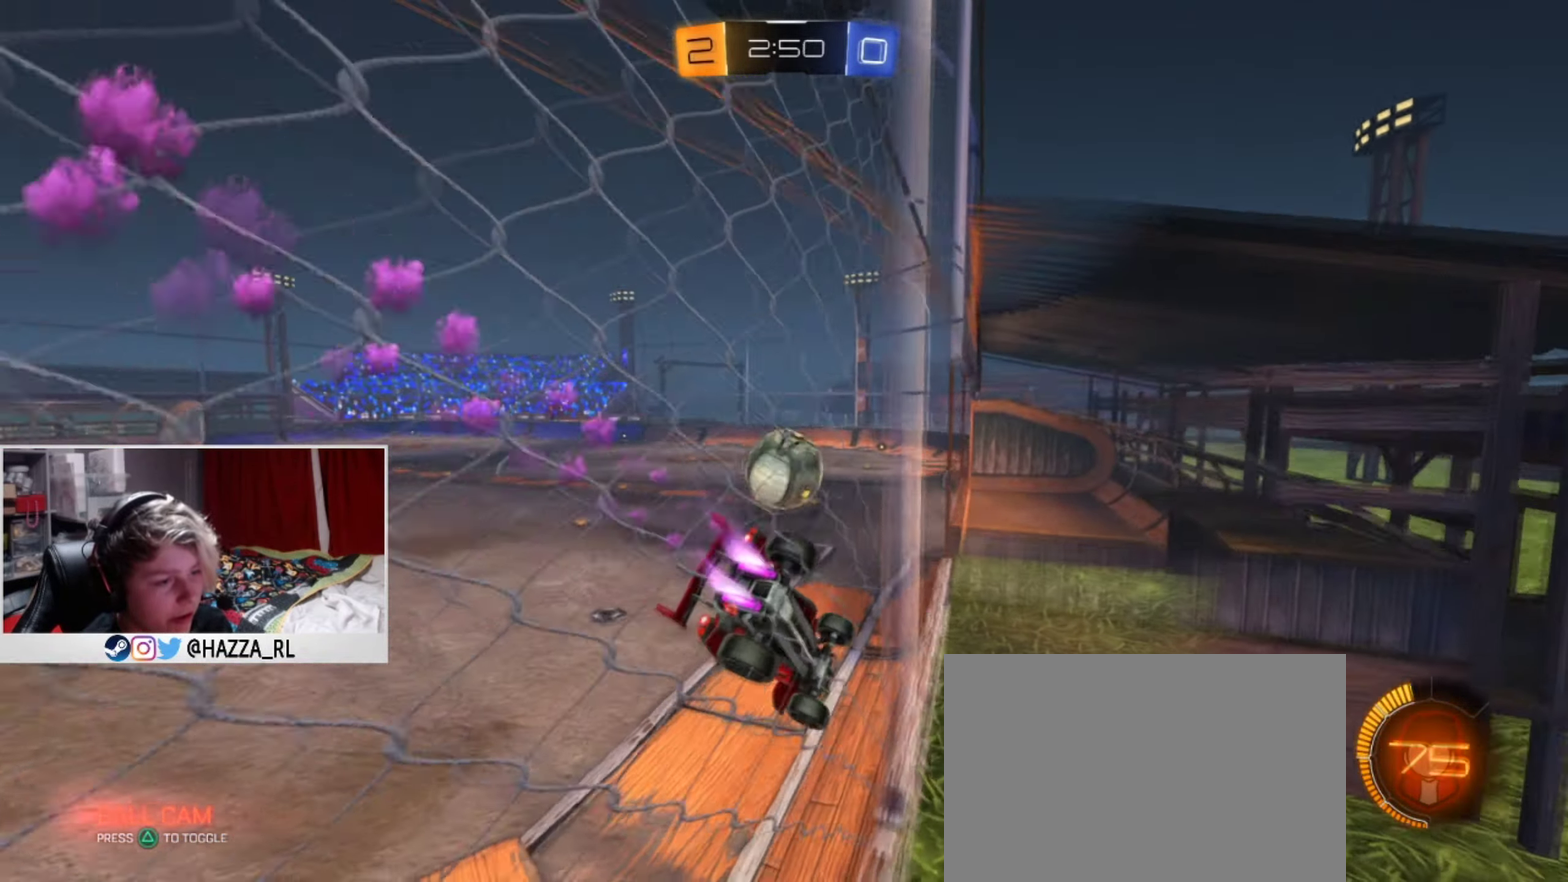
{"dt_ms": 501, "buttons": ["L1", "R2"], "left_stick": "right", "right_stick": "center", "events": [[34, "left_stick", "center"], [200, "left_stick", "right"]]}